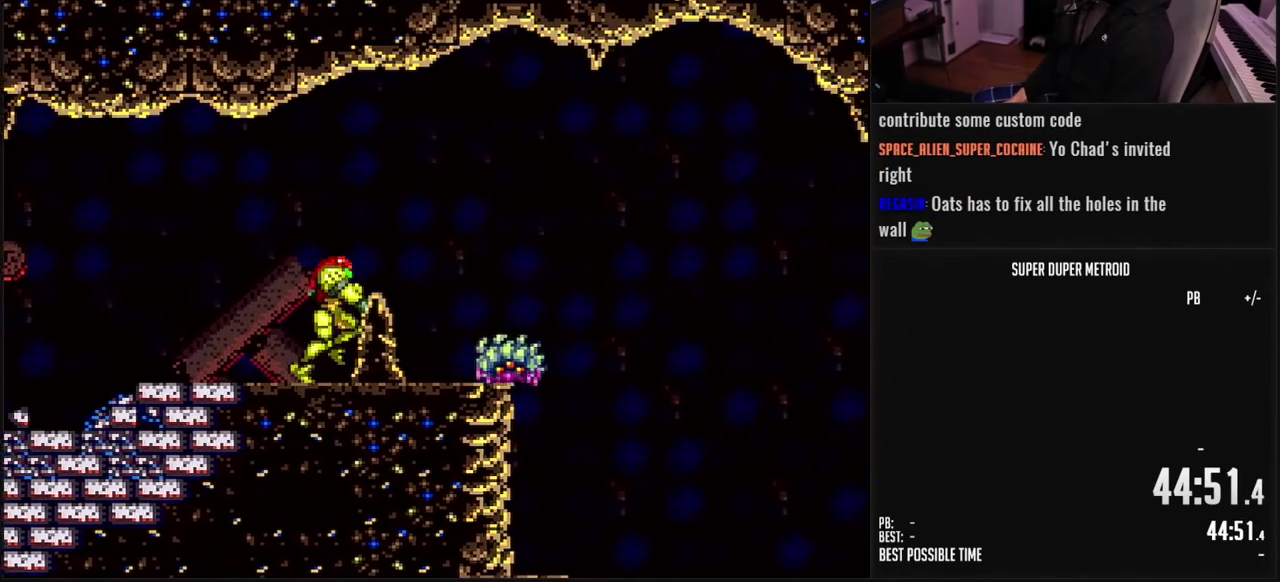
Gameplay with a controller (Nintendo layout); each line is a JSON object with the inputs held at the frame after it. "events" lists button and stick changes between this image and that frame as [ms after this image, input, new state], when the widget could be followed in between. Not read: L3 R3 SELECT.
{"buttons": ["B", "L1"], "events": [[50, "DPAD_RIGHT", "up"], [67, "X", "down"], [150, "X", "up"], [250, "DPAD_RIGHT", "down"], [317, "X", "down"], [333, "DPAD_RIGHT", "up"], [417, "X", "up"]]}
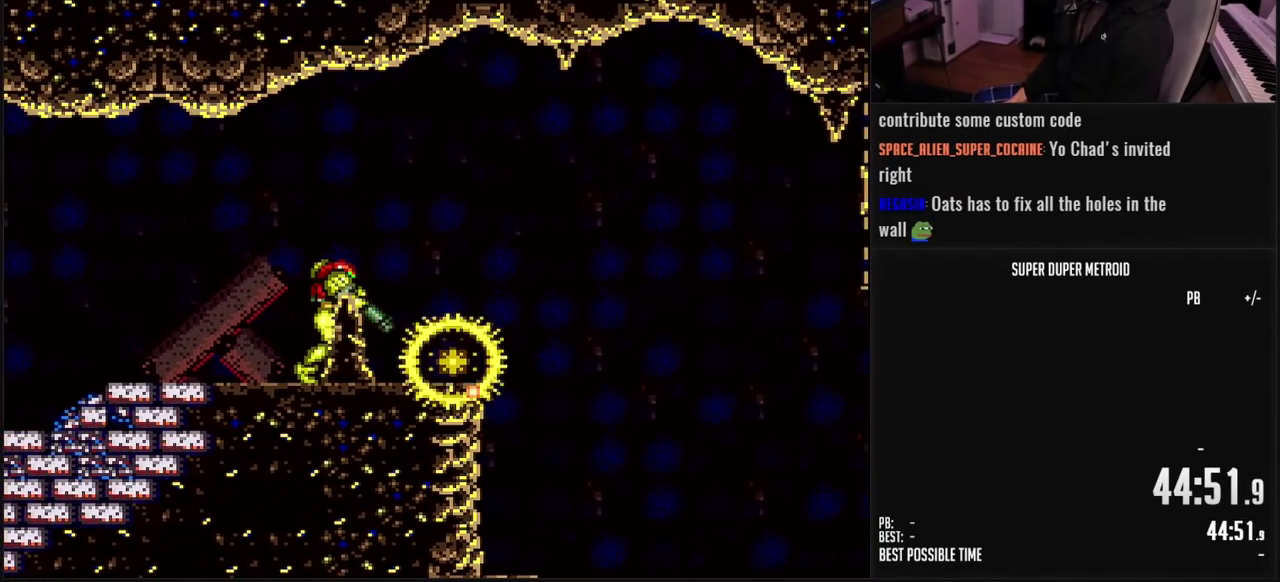
{"buttons": ["DPAD_RIGHT"], "events": [[17, "X", "down"], [100, "X", "up"], [133, "L1", "up"], [200, "DPAD_RIGHT", "down"], [350, "A", "down"], [400, "A", "up"], [417, "B", "up"]]}
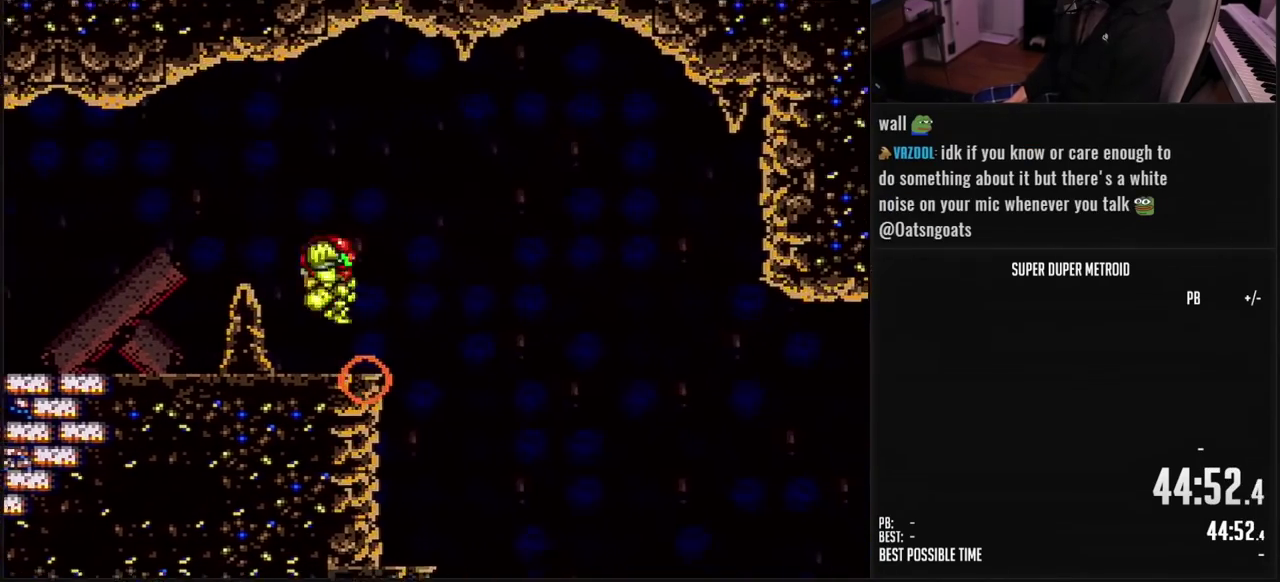
{"buttons": ["B", "DPAD_LEFT"], "events": [[17, "DPAD_RIGHT", "up"], [50, "B", "down"], [400, "DPAD_LEFT", "down"]]}
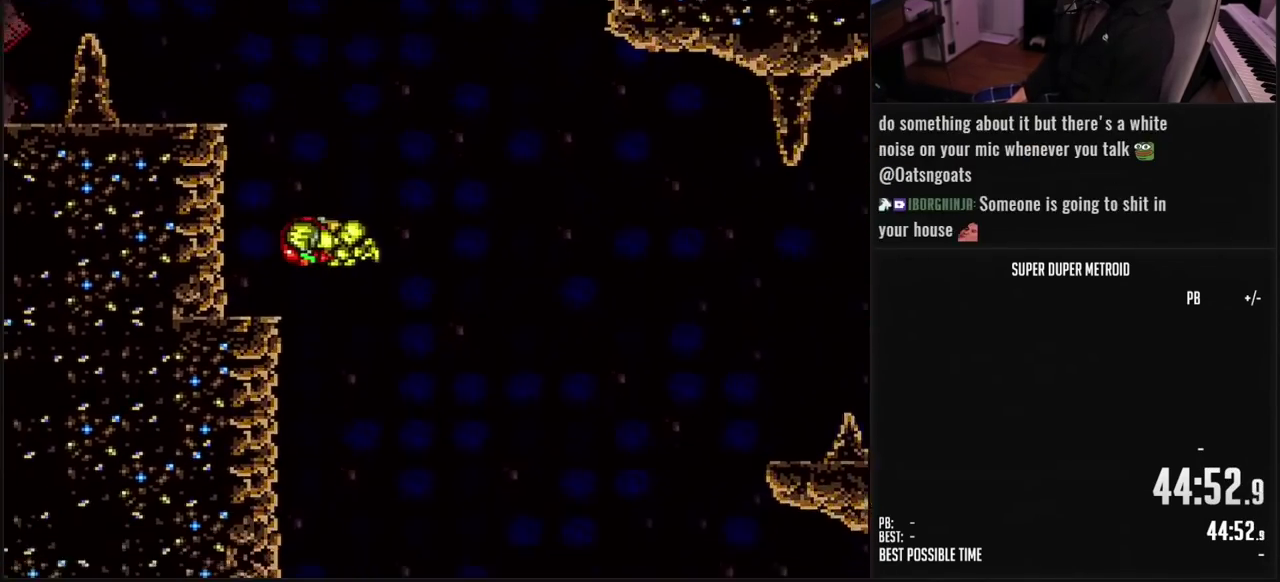
{"buttons": ["DPAD_LEFT"], "events": [[33, "DPAD_LEFT", "up"], [117, "B", "up"], [133, "DPAD_RIGHT", "down"], [300, "DPAD_RIGHT", "up"], [450, "DPAD_LEFT", "down"]]}
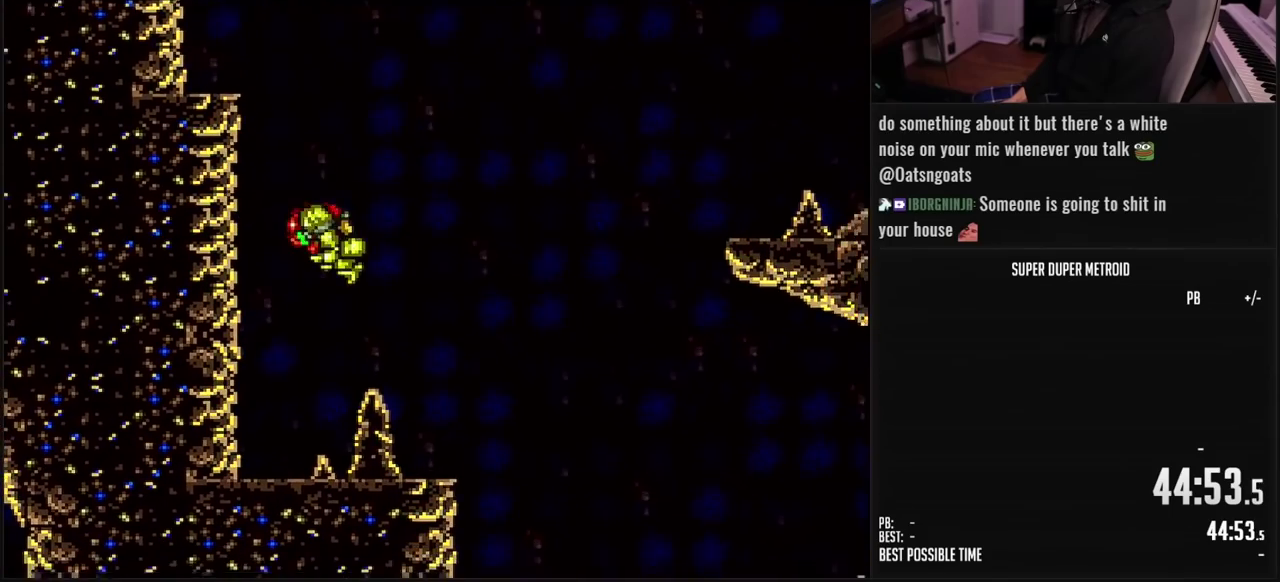
{"buttons": ["B"], "events": [[50, "B", "down"], [167, "DPAD_LEFT", "up"], [300, "B", "up"], [333, "DPAD_RIGHT", "down"], [383, "B", "down"], [417, "DPAD_RIGHT", "up"], [450, "R1", "down"], [500, "R1", "up"]]}
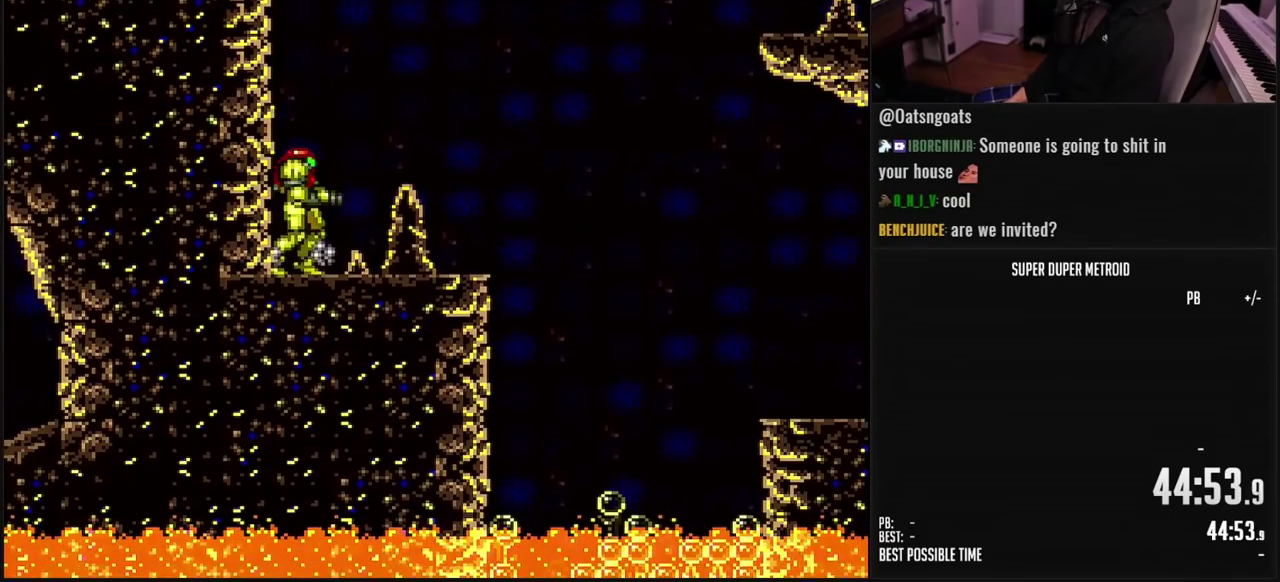
{"buttons": ["A", "B"], "events": [[50, "DPAD_RIGHT", "down"], [117, "L1", "down"], [200, "L1", "up"], [317, "A", "down"], [433, "B", "up"], [467, "DPAD_RIGHT", "up"], [500, "B", "down"]]}
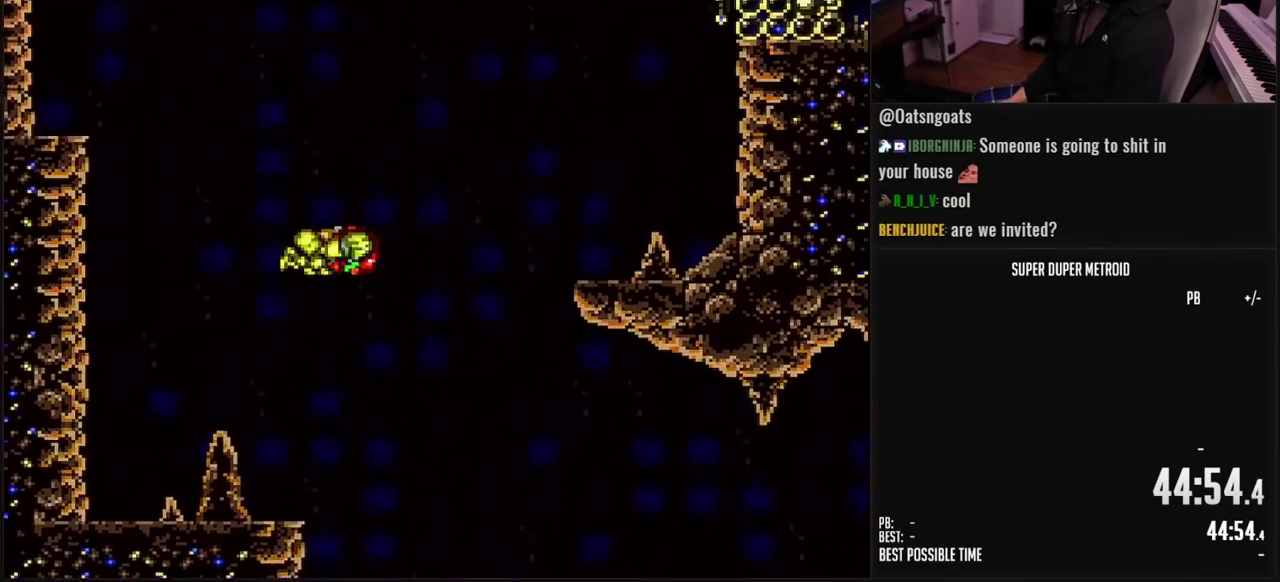
{"buttons": ["B", "DPAD_RIGHT"], "events": [[67, "B", "up"], [117, "B", "down"], [167, "DPAD_DOWN", "down"], [267, "DPAD_DOWN", "up"], [267, "DPAD_RIGHT", "down"], [433, "A", "up"]]}
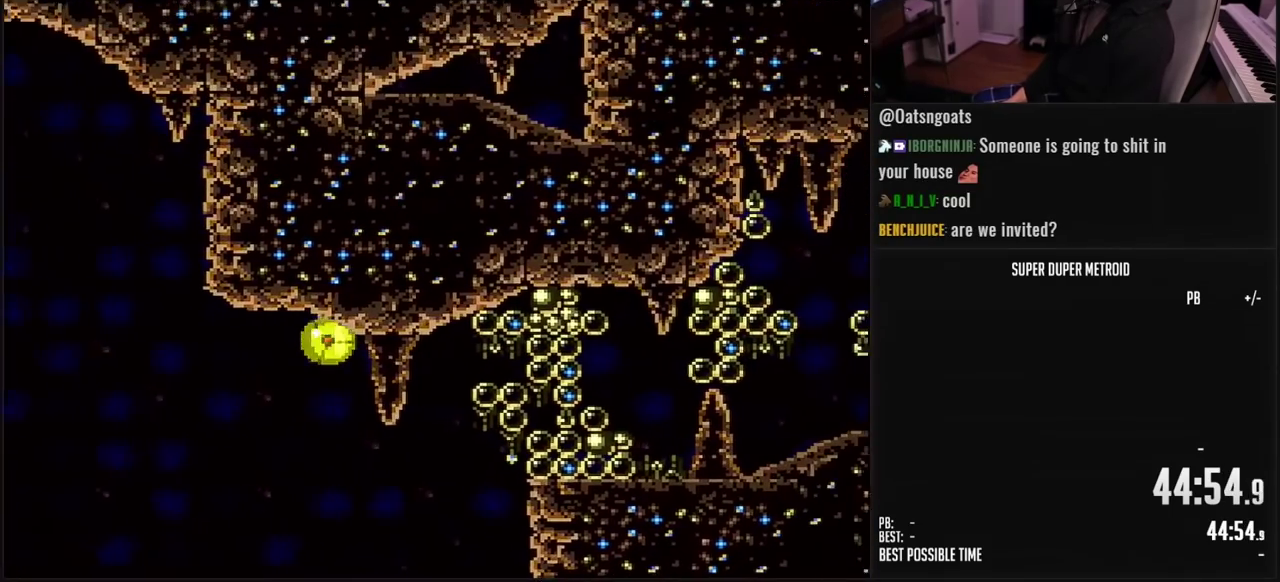
{"buttons": ["DPAD_RIGHT"], "events": [[17, "B", "up"]]}
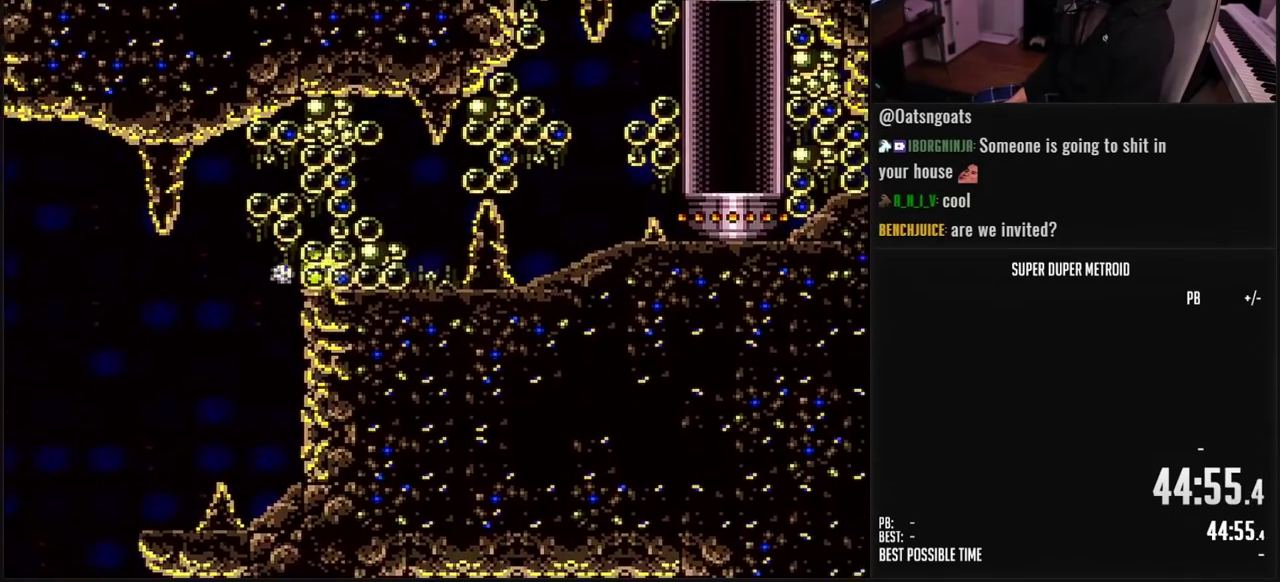
{"buttons": ["B", "DPAD_RIGHT"], "events": [[283, "DPAD_UP", "down"], [383, "DPAD_UP", "up"], [450, "B", "down"]]}
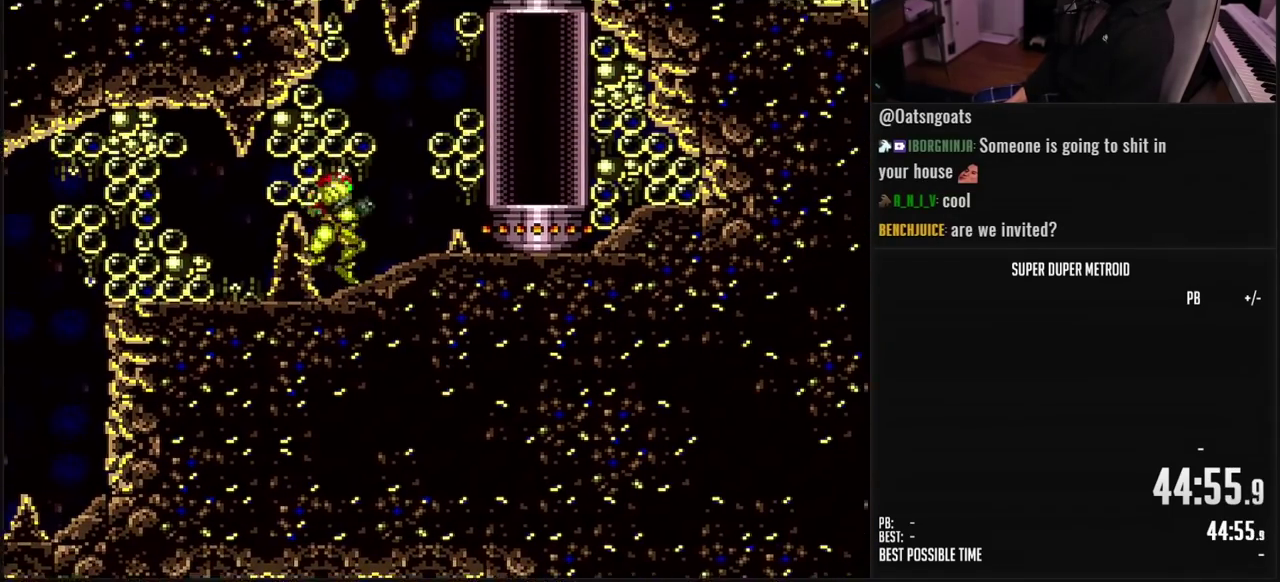
{"buttons": ["DPAD_RIGHT"], "events": [[133, "A", "down"], [200, "A", "up"], [233, "B", "up"]]}
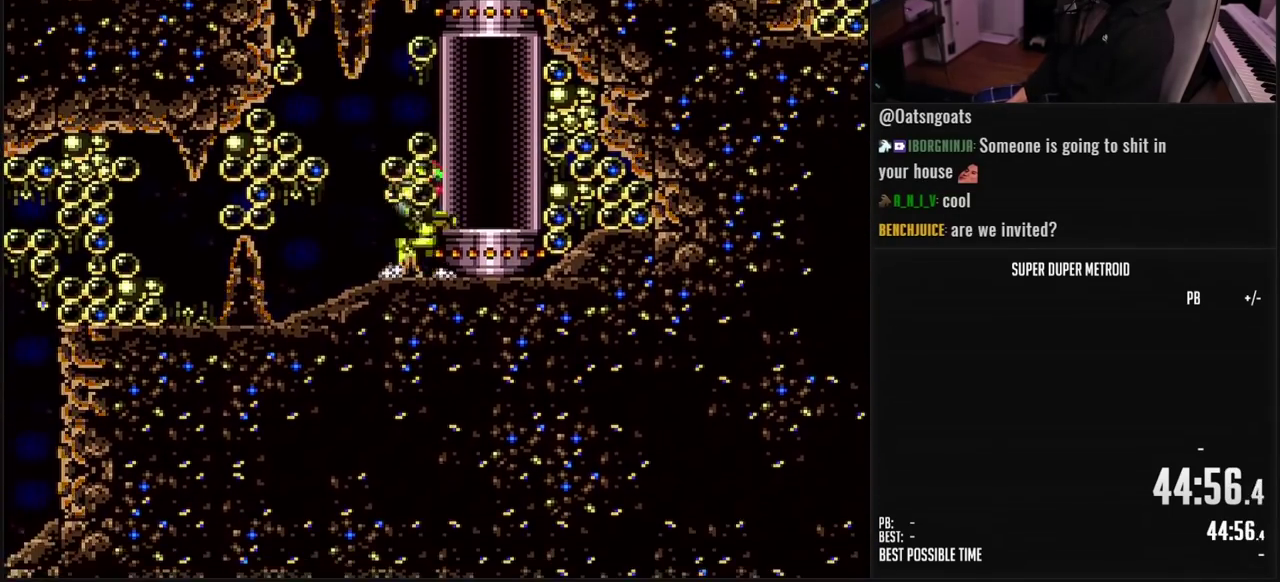
{"buttons": [], "events": [[67, "A", "down"], [150, "A", "up"], [367, "DPAD_RIGHT", "up"]]}
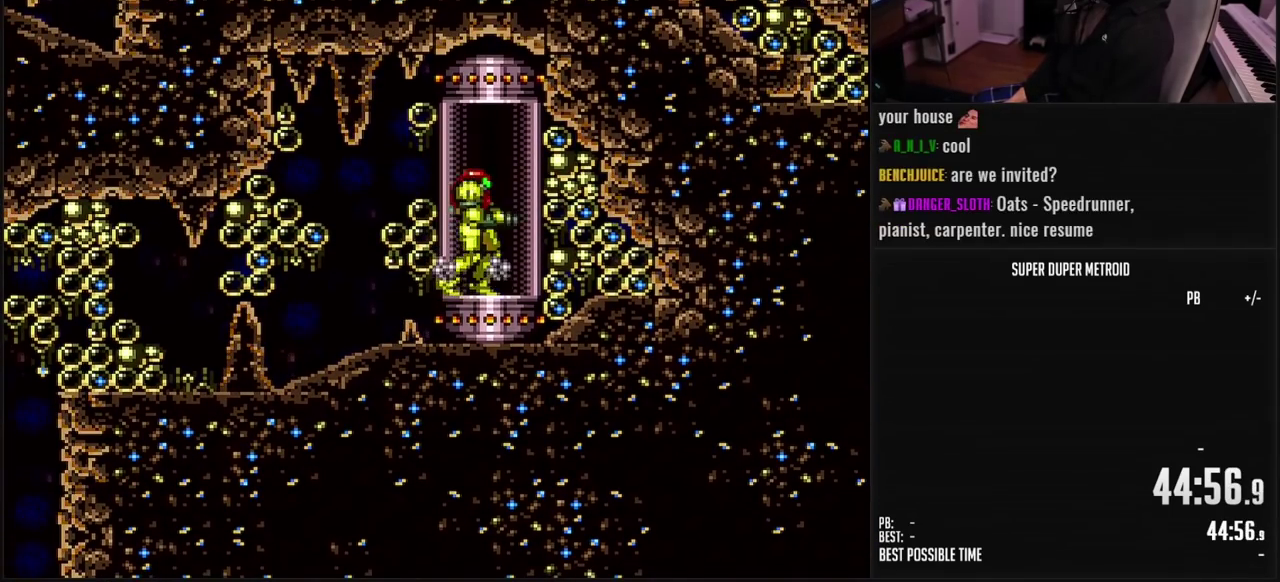
{"buttons": [], "events": []}
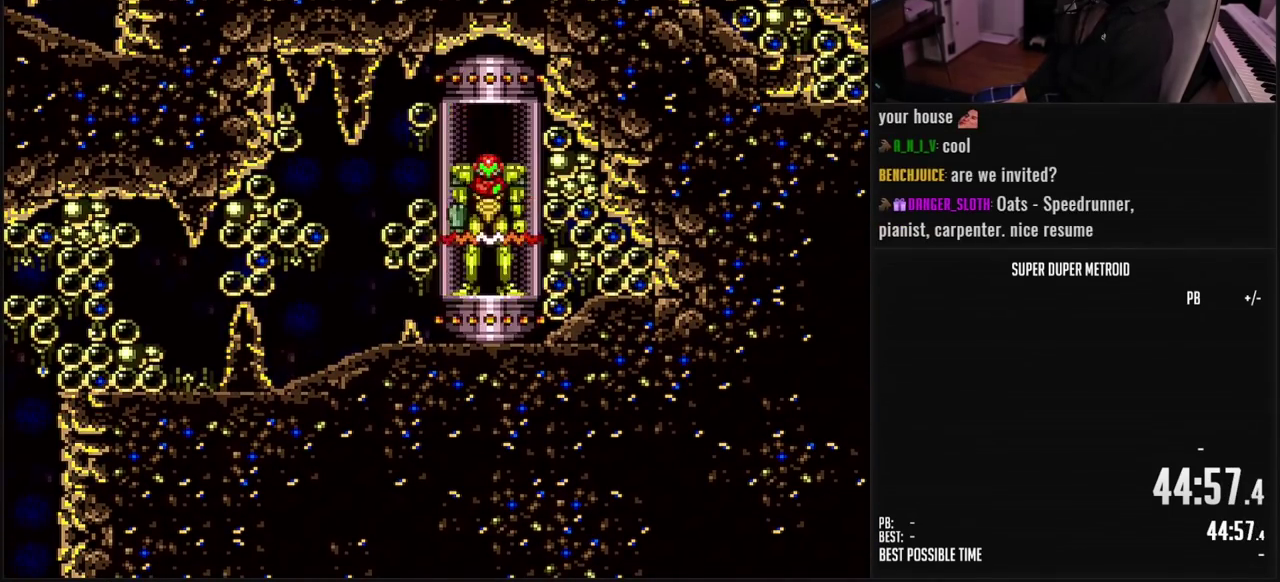
{"buttons": ["B"], "events": [[167, "B", "down"]]}
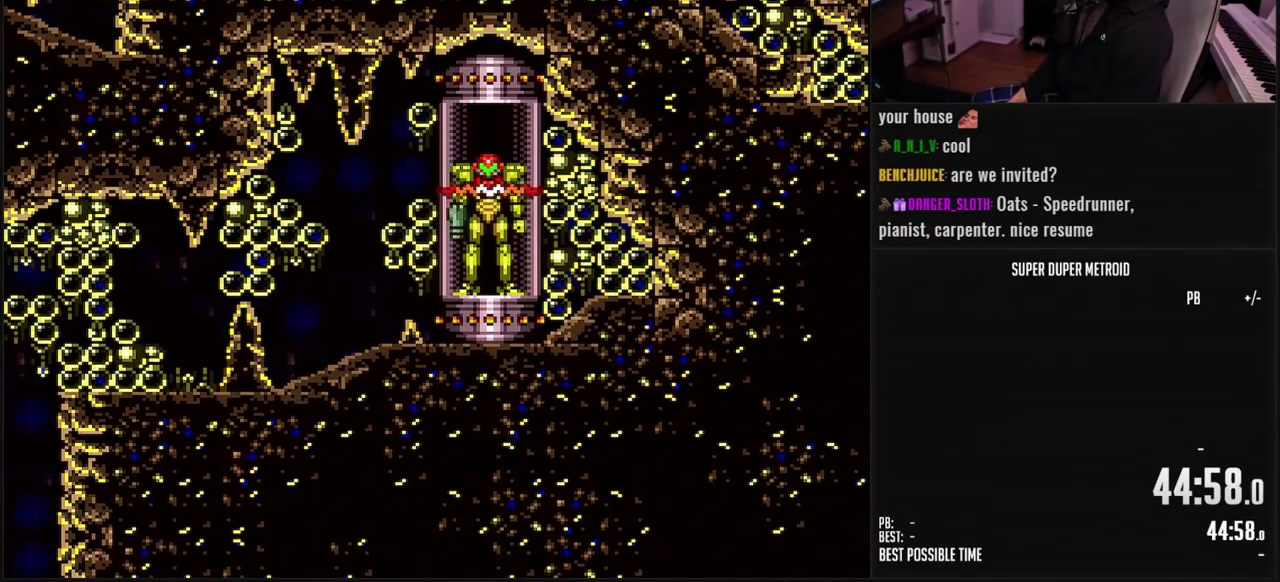
{"buttons": ["B"], "events": []}
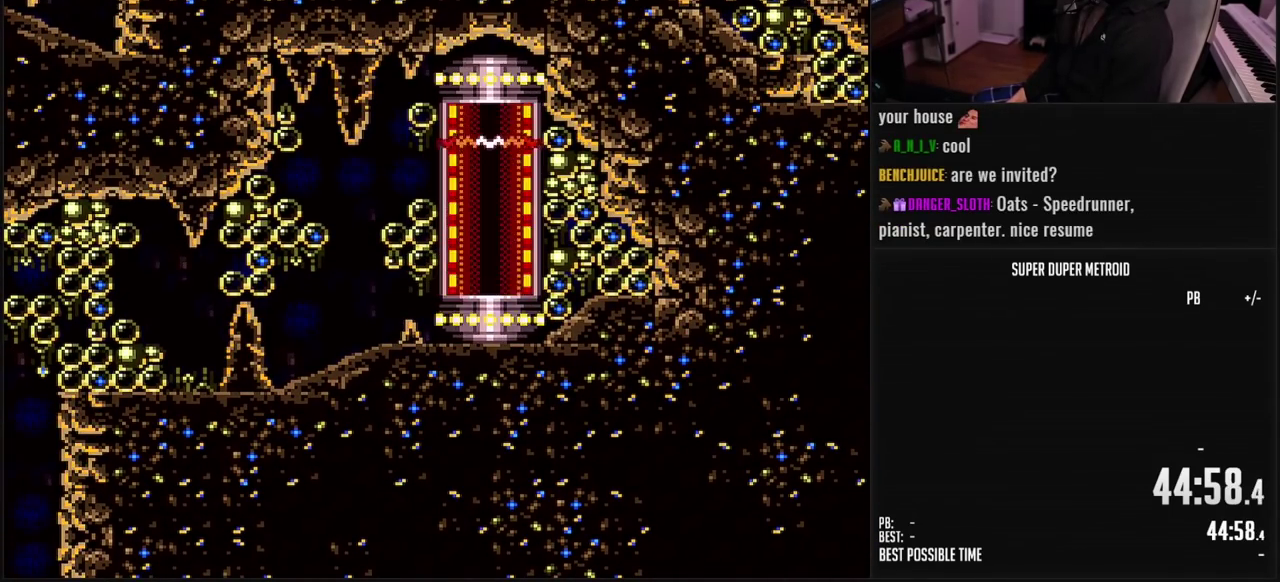
{"buttons": ["DPAD_LEFT"], "events": [[350, "R1", "down"], [433, "B", "up"], [433, "R1", "up"], [450, "DPAD_LEFT", "down"]]}
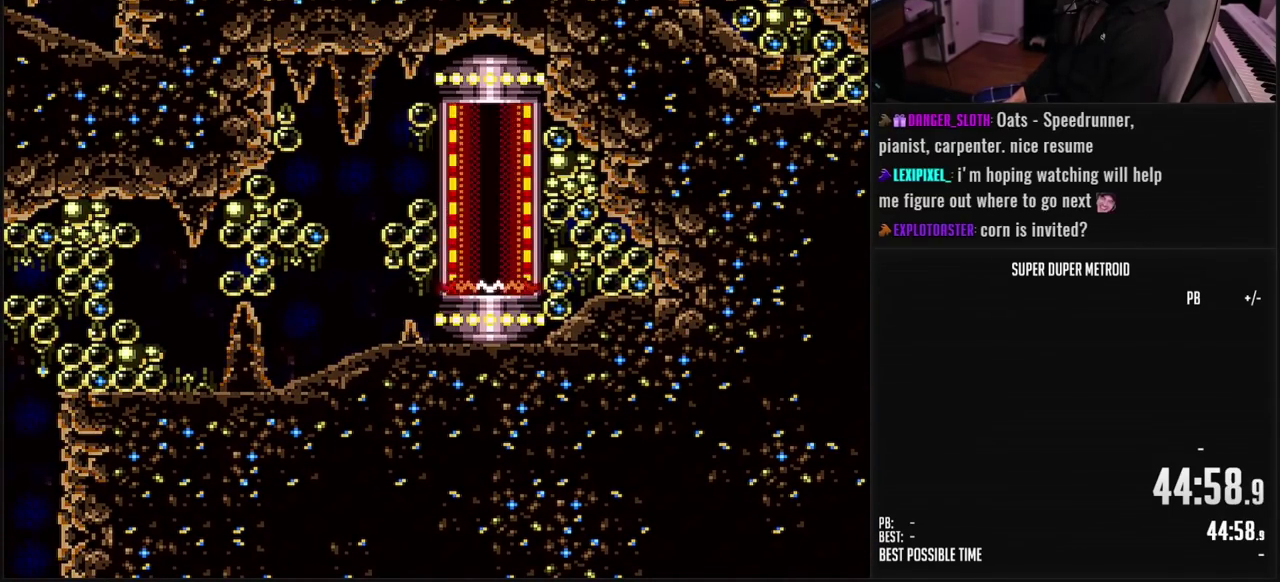
{"buttons": ["DPAD_LEFT"], "events": [[50, "A", "down"], [133, "A", "up"], [233, "A", "down"], [283, "A", "up"], [367, "A", "down"], [417, "A", "up"]]}
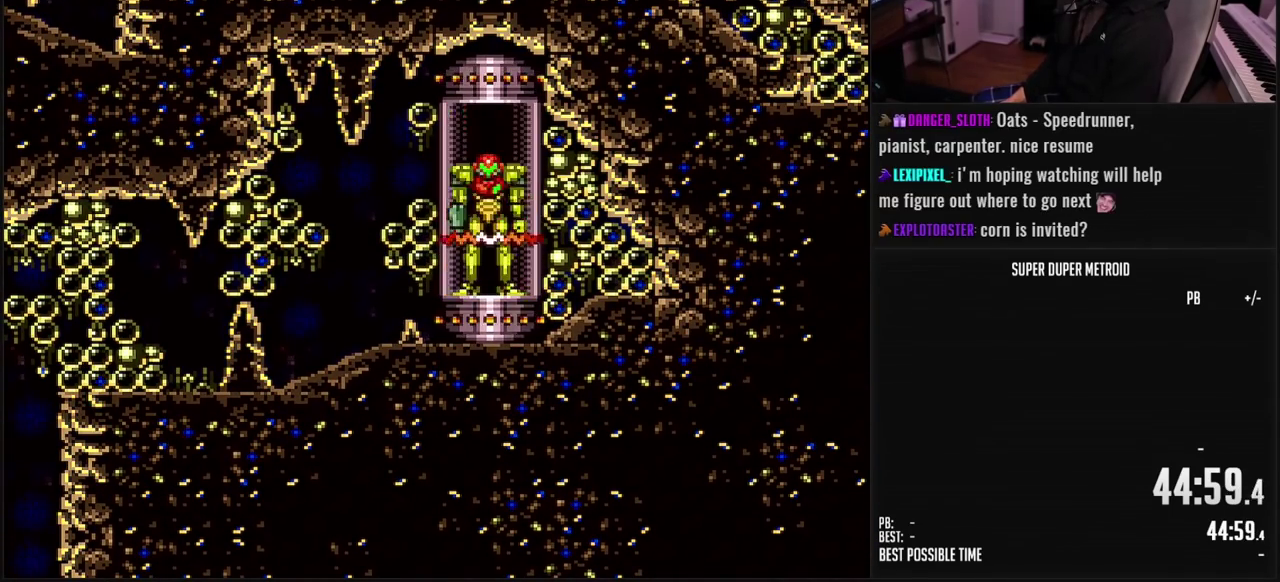
{"buttons": ["A", "DPAD_LEFT"], "events": [[100, "A", "down"]]}
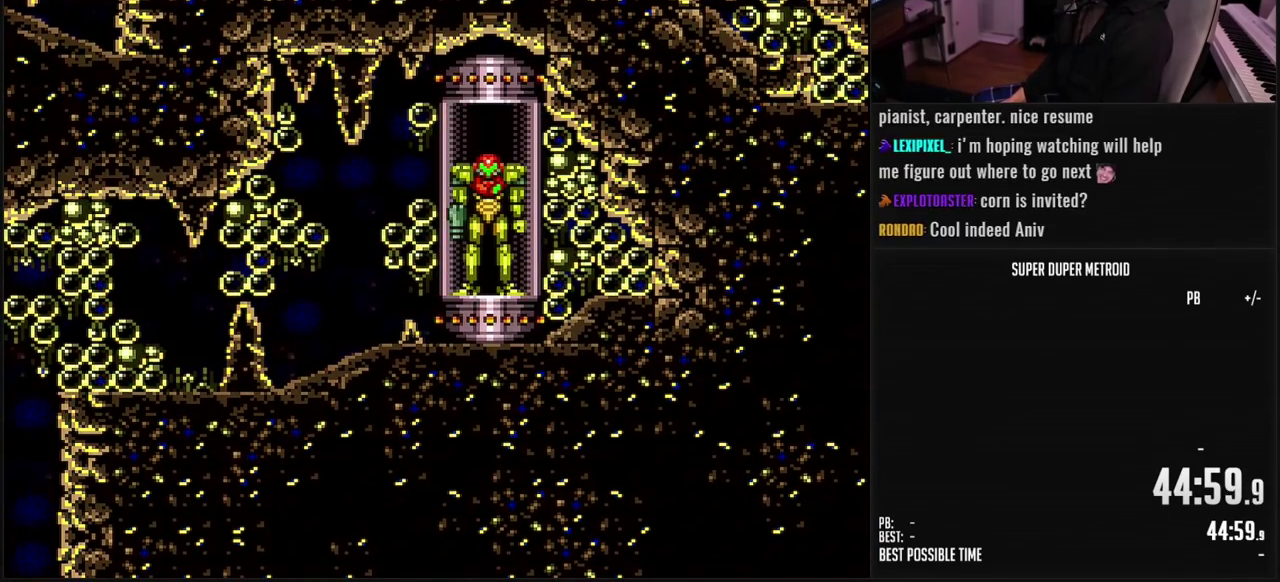
{"buttons": ["A", "DPAD_LEFT"], "events": []}
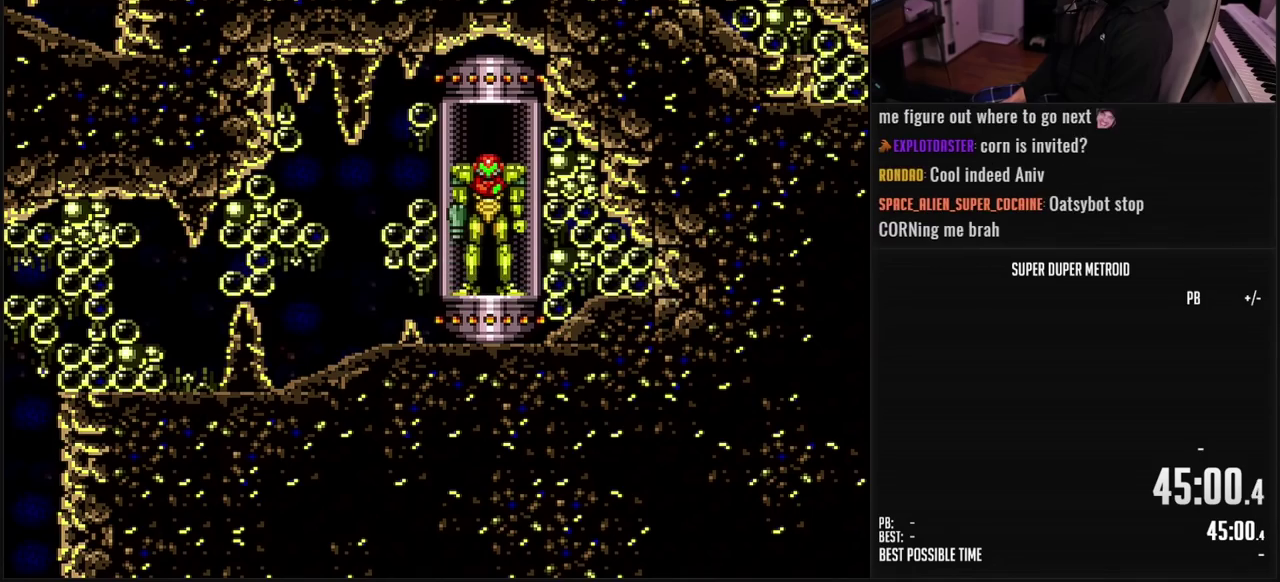
{"buttons": ["B", "DPAD_LEFT"], "events": [[183, "A", "up"], [183, "B", "down"]]}
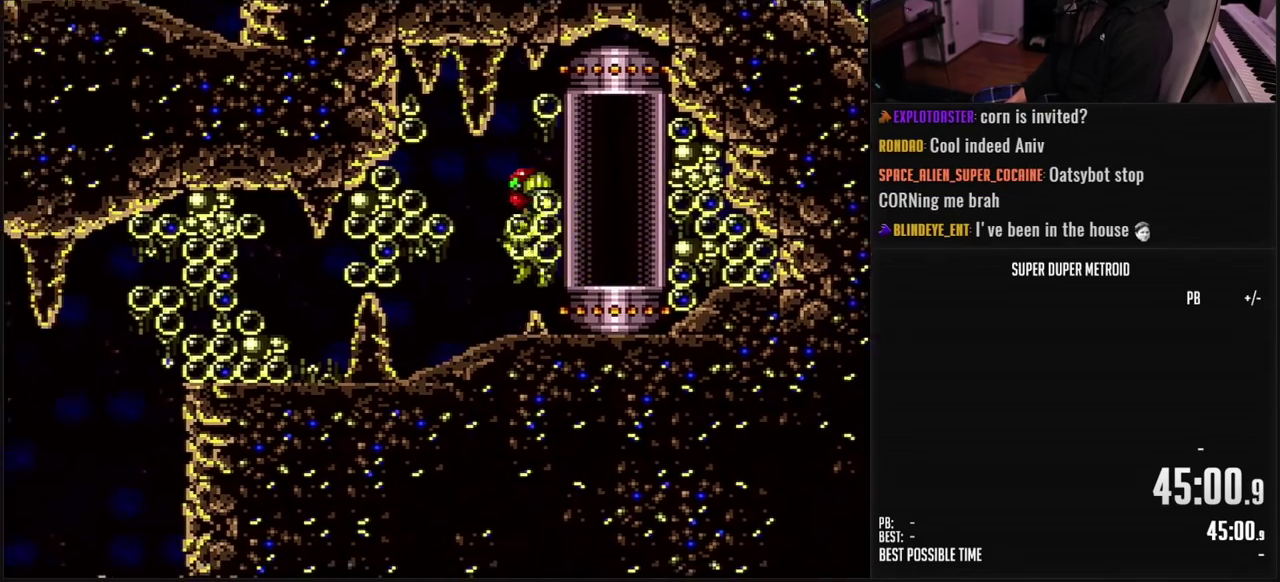
{"buttons": ["B", "DPAD_LEFT"], "events": [[167, "X", "down"], [183, "DPAD_LEFT", "up"], [250, "X", "up"], [367, "DPAD_LEFT", "down"], [417, "L1", "down"], [483, "L1", "up"]]}
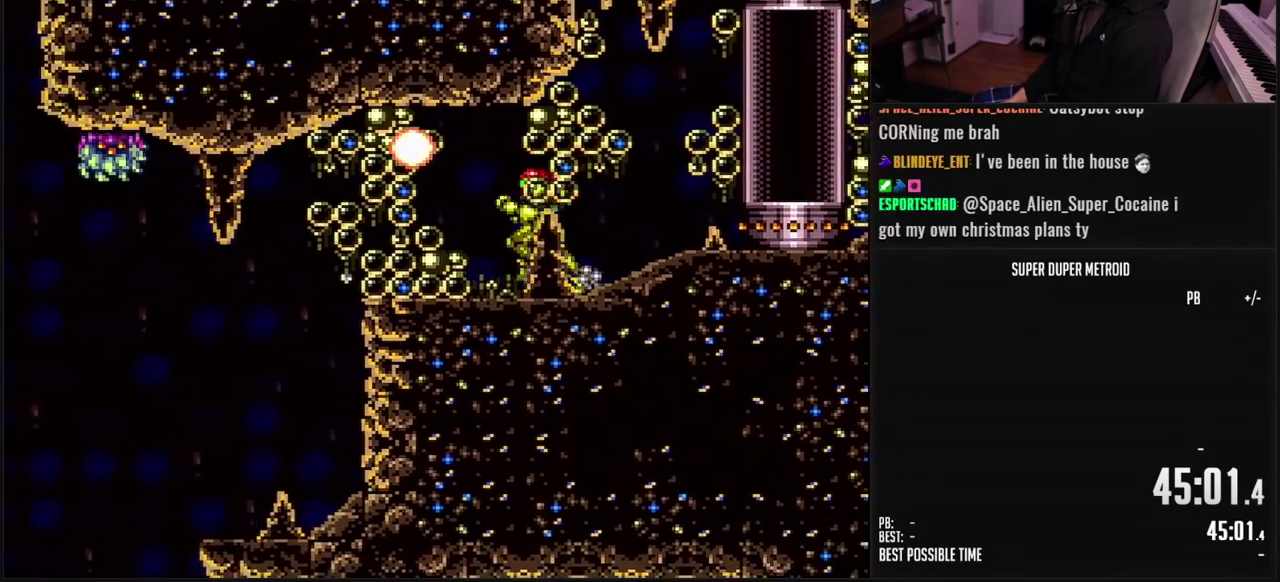
{"buttons": ["DPAD_LEFT"], "events": [[100, "A", "down"], [300, "A", "up"], [300, "DPAD_LEFT", "up"], [333, "B", "up"], [350, "DPAD_LEFT", "down"], [433, "A", "down"], [483, "A", "up"]]}
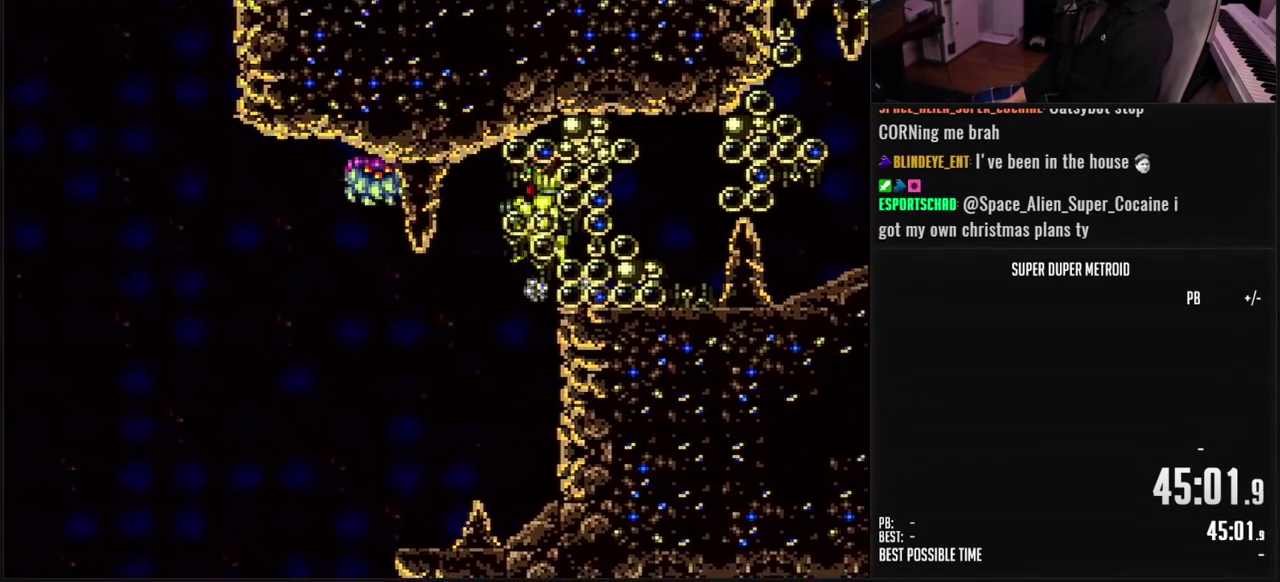
{"buttons": ["DPAD_LEFT"], "events": [[217, "B", "down"], [467, "B", "up"]]}
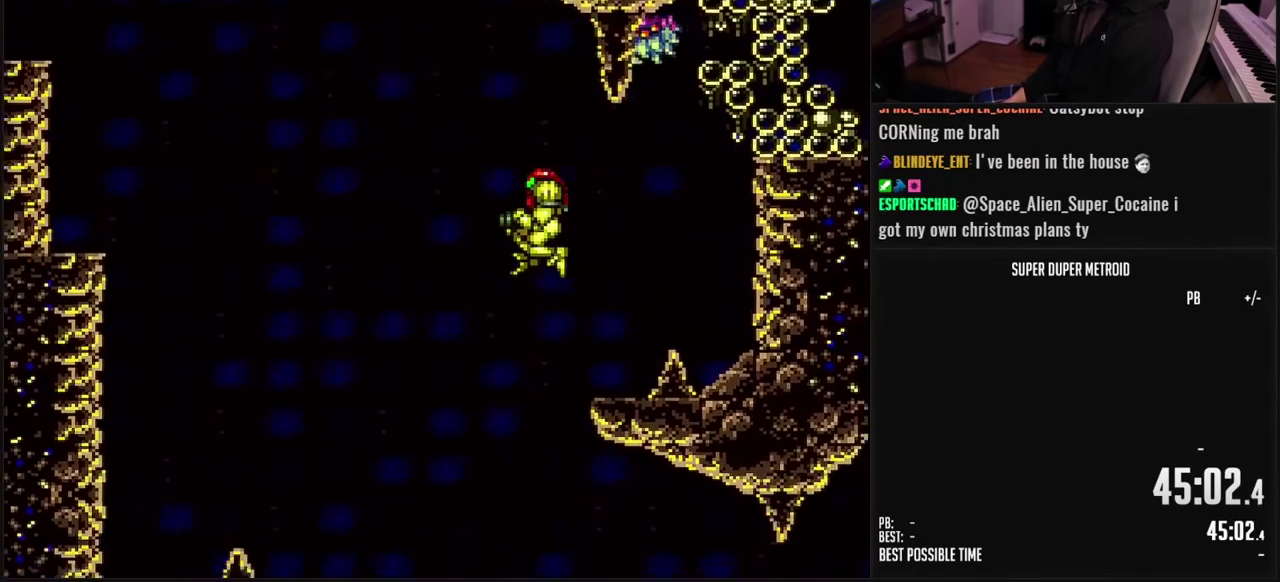
{"buttons": ["B"], "events": [[17, "A", "down"], [267, "A", "up"], [267, "B", "down"], [383, "DPAD_LEFT", "up"]]}
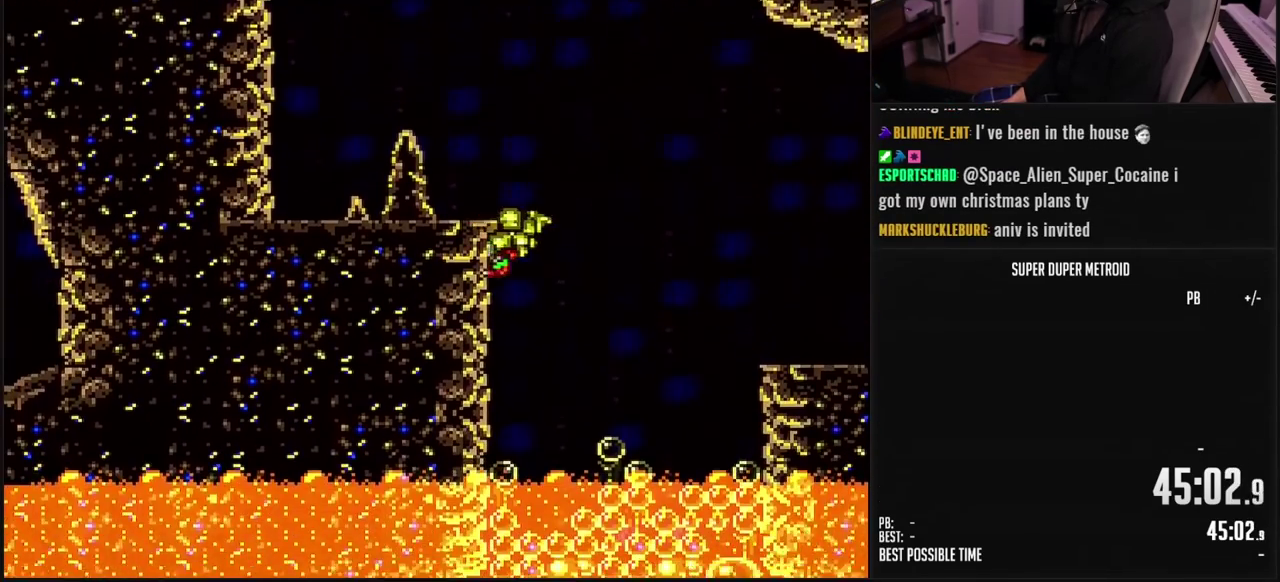
{"buttons": ["B", "L1", "DPAD_RIGHT"], "events": [[250, "DPAD_RIGHT", "down"], [450, "L1", "down"]]}
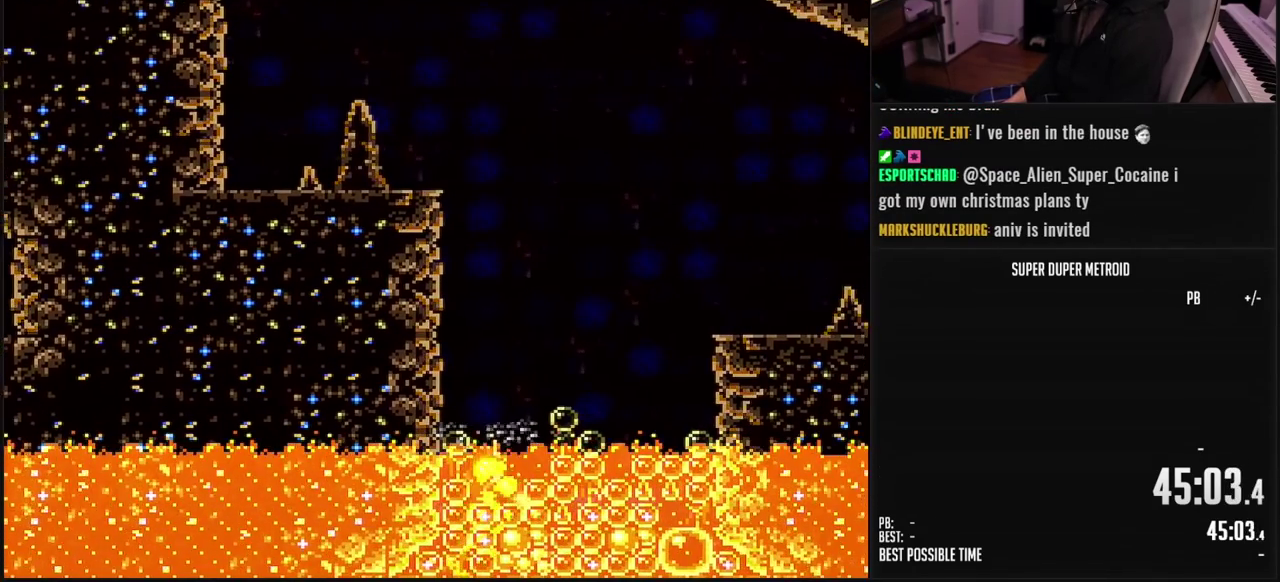
{"buttons": ["A", "B", "DPAD_RIGHT"], "events": [[33, "L1", "up"], [50, "A", "down"]]}
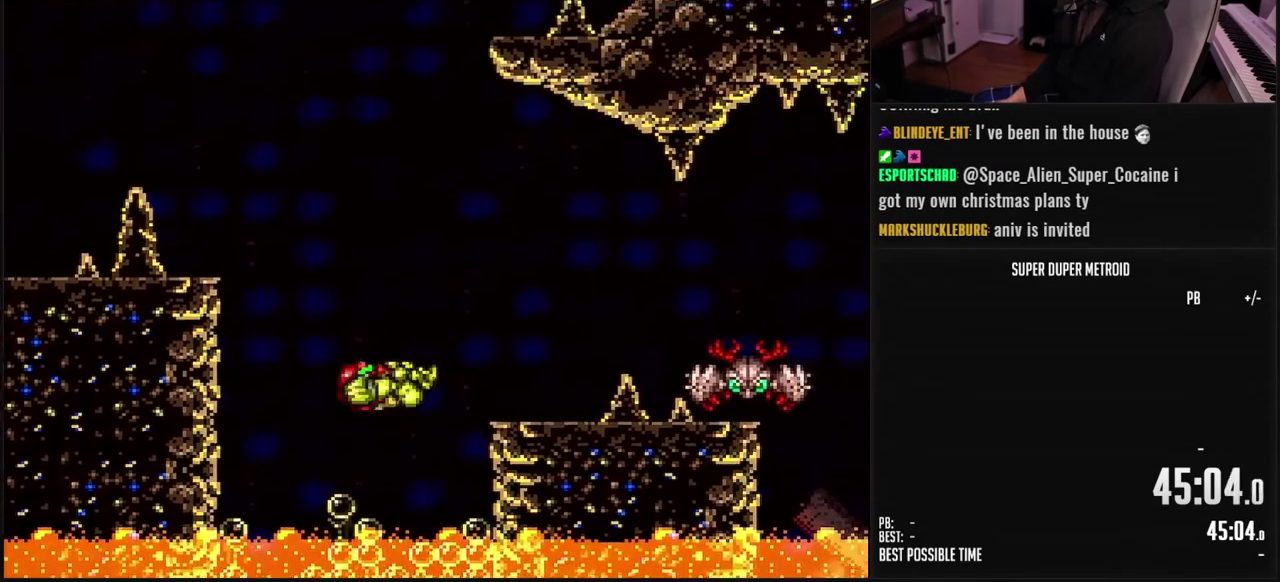
{"buttons": ["B", "X"], "events": [[50, "DPAD_RIGHT", "up"], [233, "DPAD_RIGHT", "down"], [333, "A", "up"], [350, "DPAD_RIGHT", "up"], [383, "B", "up"], [467, "B", "down"], [500, "X", "down"]]}
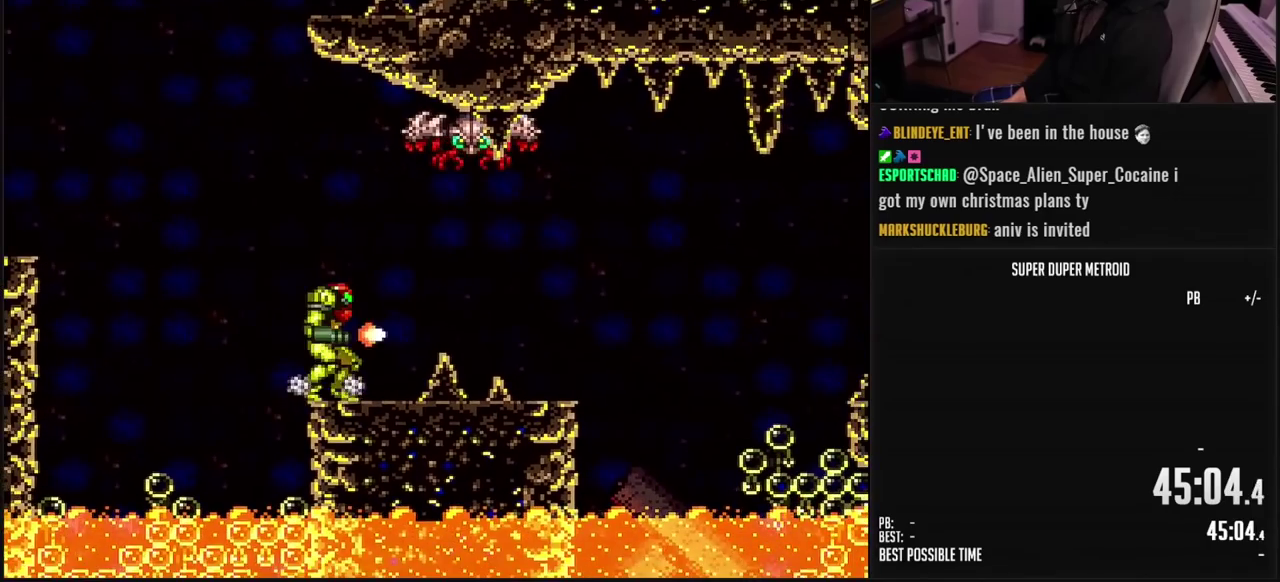
{"buttons": ["B", "DPAD_RIGHT"], "events": [[117, "DPAD_RIGHT", "down"], [117, "X", "up"], [283, "L1", "down"], [350, "L1", "up"]]}
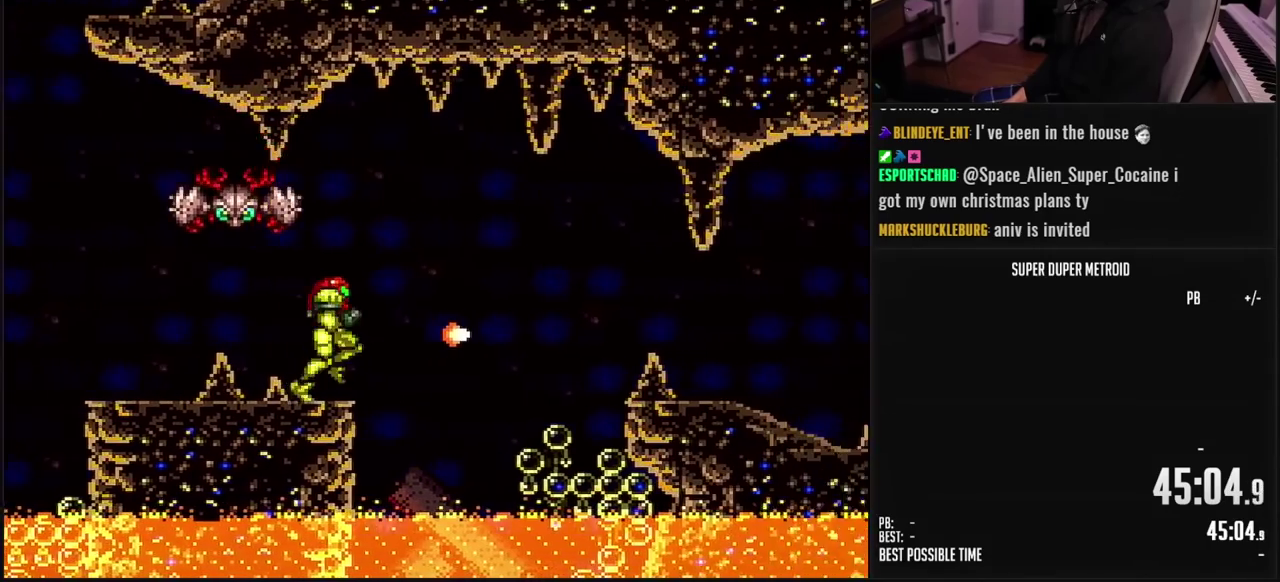
{"buttons": ["DPAD_RIGHT"], "events": [[17, "A", "down"], [283, "A", "up"], [300, "B", "up"]]}
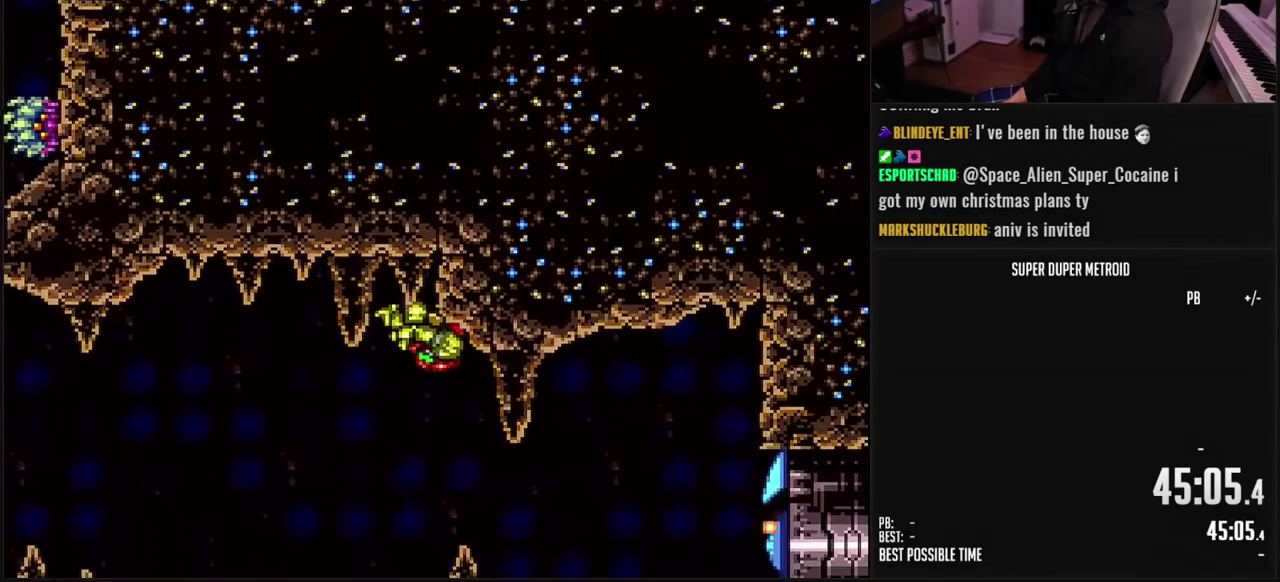
{"buttons": ["B"], "events": [[133, "B", "down"], [383, "DPAD_RIGHT", "up"]]}